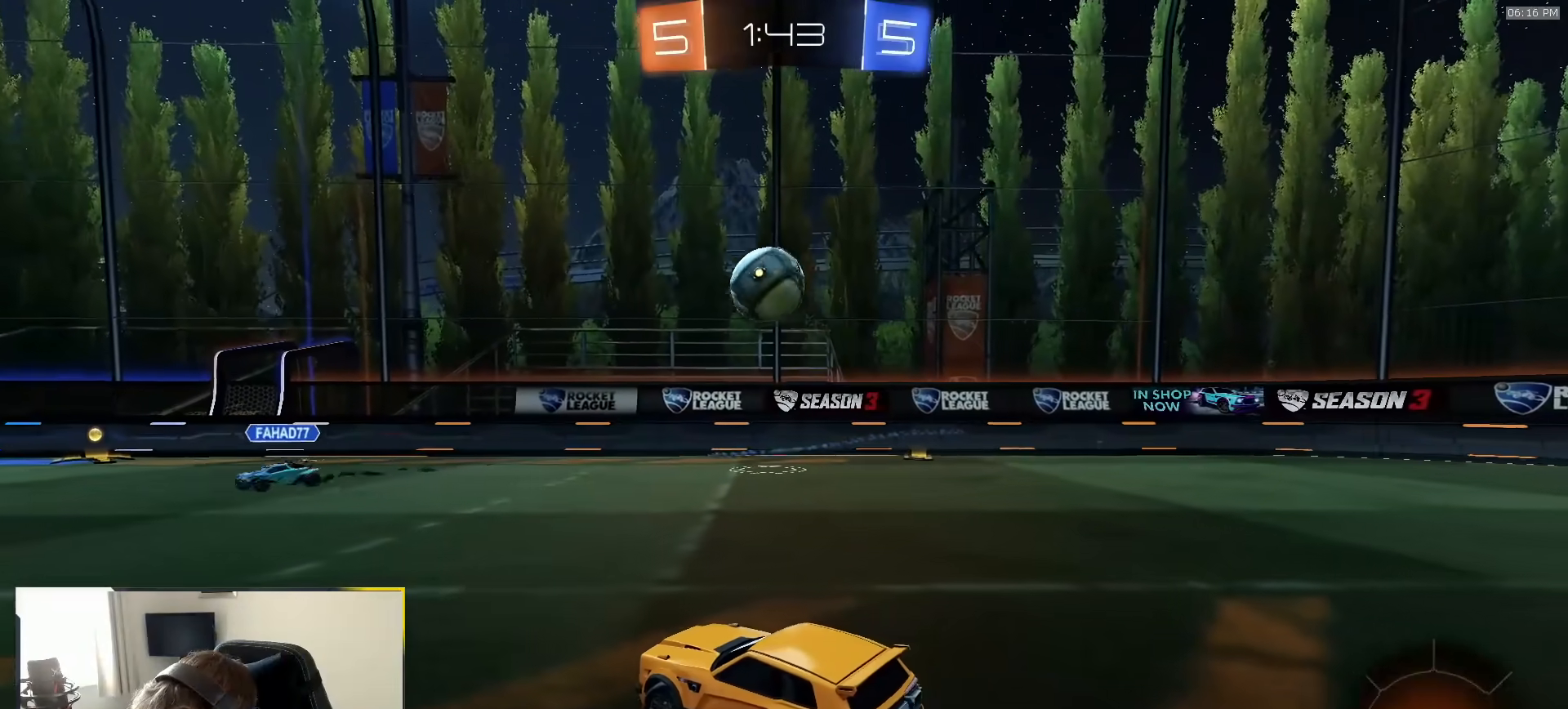
Gameplay with a controller (PlayStation layout); each line is a JSON object with the inputs held at the frame after it (dt_ms = milliseconds from this image to that frame). "events" lists button and stick changes between this image and that frame as [ms after this image, input, new state], when the widget could be followed in between. Not read: L3 R2 R3 TOUCHPAD.
{"dt_ms": 500, "buttons": [], "left_stick": "center", "right_stick": "center", "events": [[83, "left_stick", "center"], [317, "left_stick", "down-left"], [417, "left_stick", "center"]]}
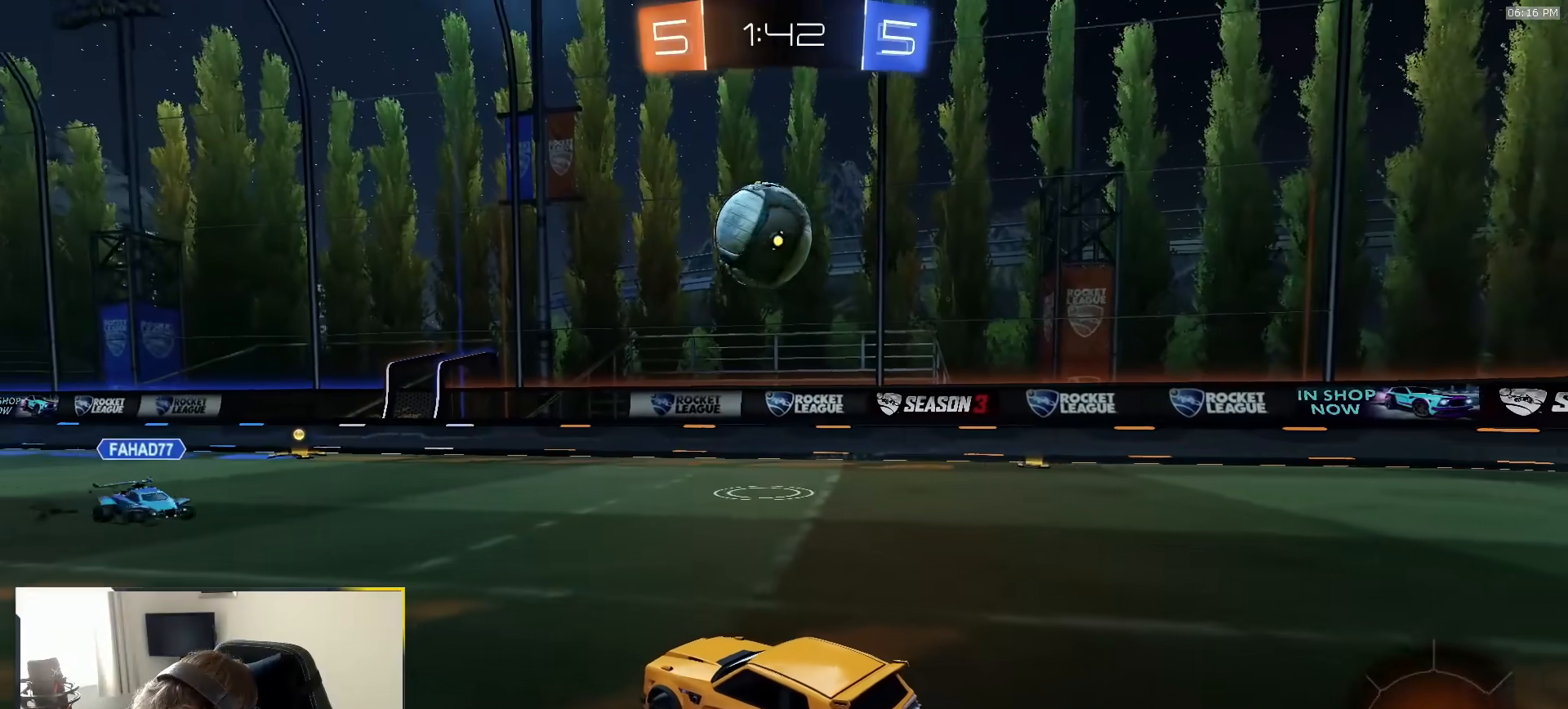
{"dt_ms": 500, "buttons": ["L2"], "left_stick": "center", "right_stick": "center", "events": [[333, "L2", "down"]]}
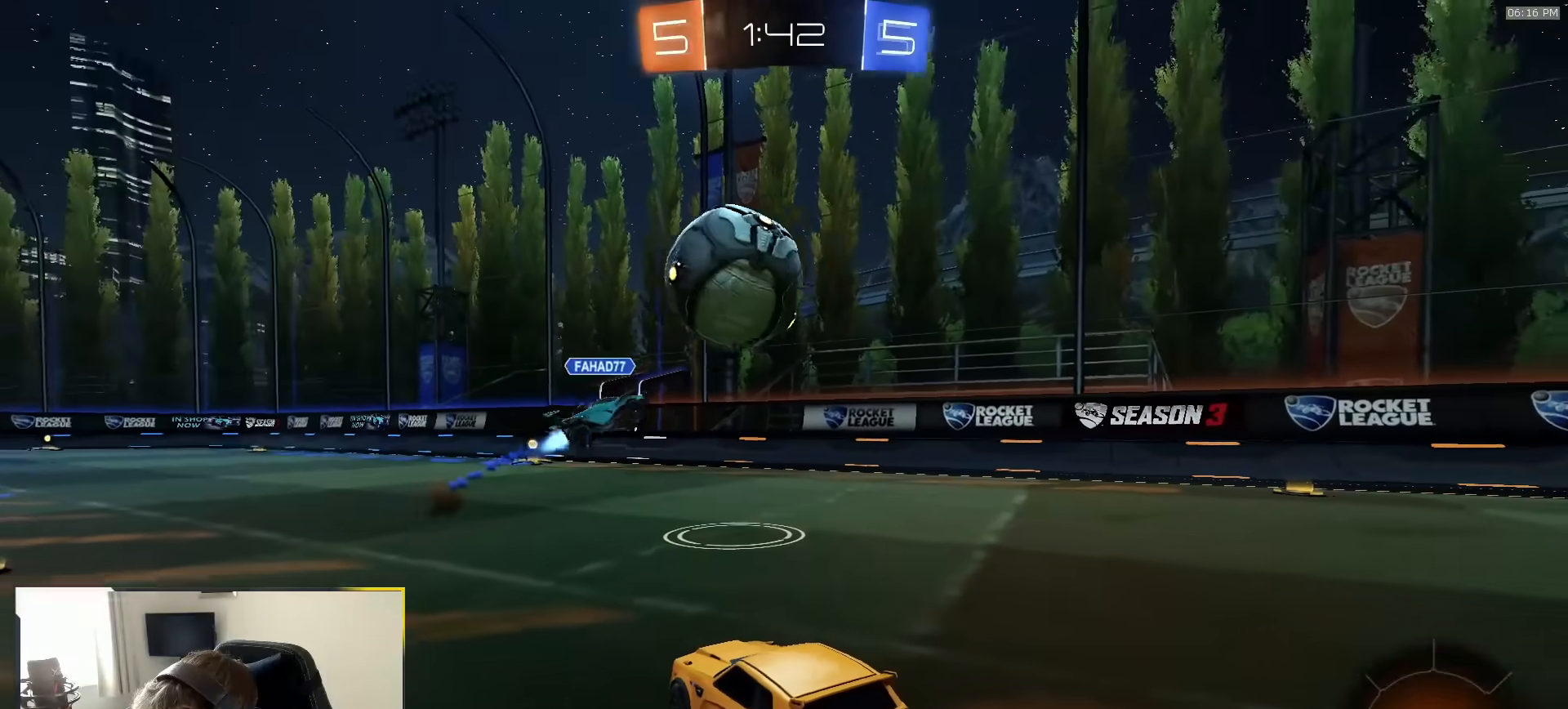
{"dt_ms": 500, "buttons": ["CROSS", "L2"], "left_stick": "down", "right_stick": "center", "events": [[267, "left_stick", "down"], [333, "CROSS", "down"], [417, "CROSS", "up"], [450, "CROSS", "down"]]}
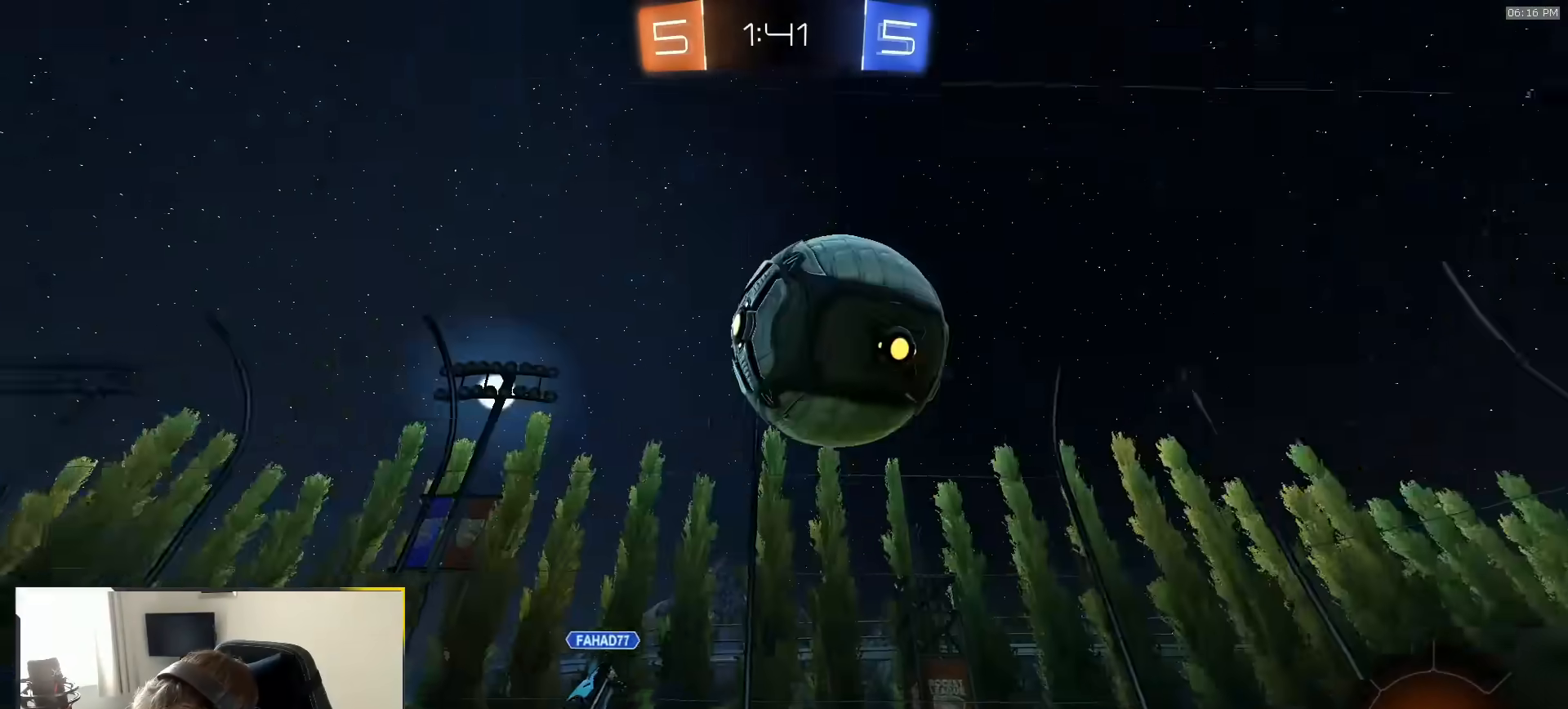
{"dt_ms": 500, "buttons": ["CIRCLE", "R1"], "left_stick": "up", "right_stick": "center", "events": [[83, "CROSS", "up"], [233, "R1", "down"], [317, "CIRCLE", "down"], [317, "L2", "up"], [317, "left_stick", "up"]]}
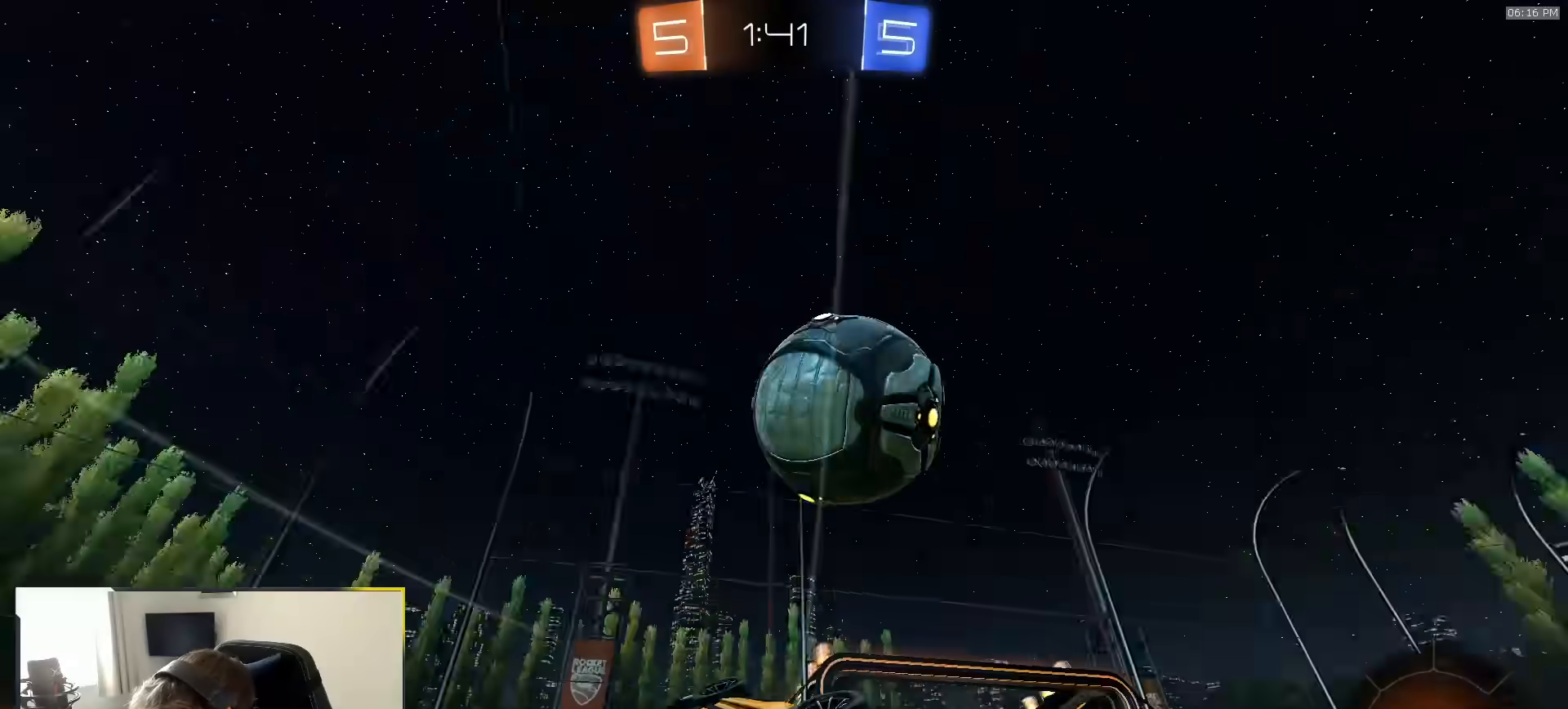
{"dt_ms": 500, "buttons": ["R1"], "left_stick": "up", "right_stick": "center", "events": [[33, "L1", "down"], [83, "left_stick", "up-right"], [133, "CIRCLE", "up"], [183, "L1", "up"], [233, "R1", "up"], [383, "left_stick", "up"], [433, "R1", "down"]]}
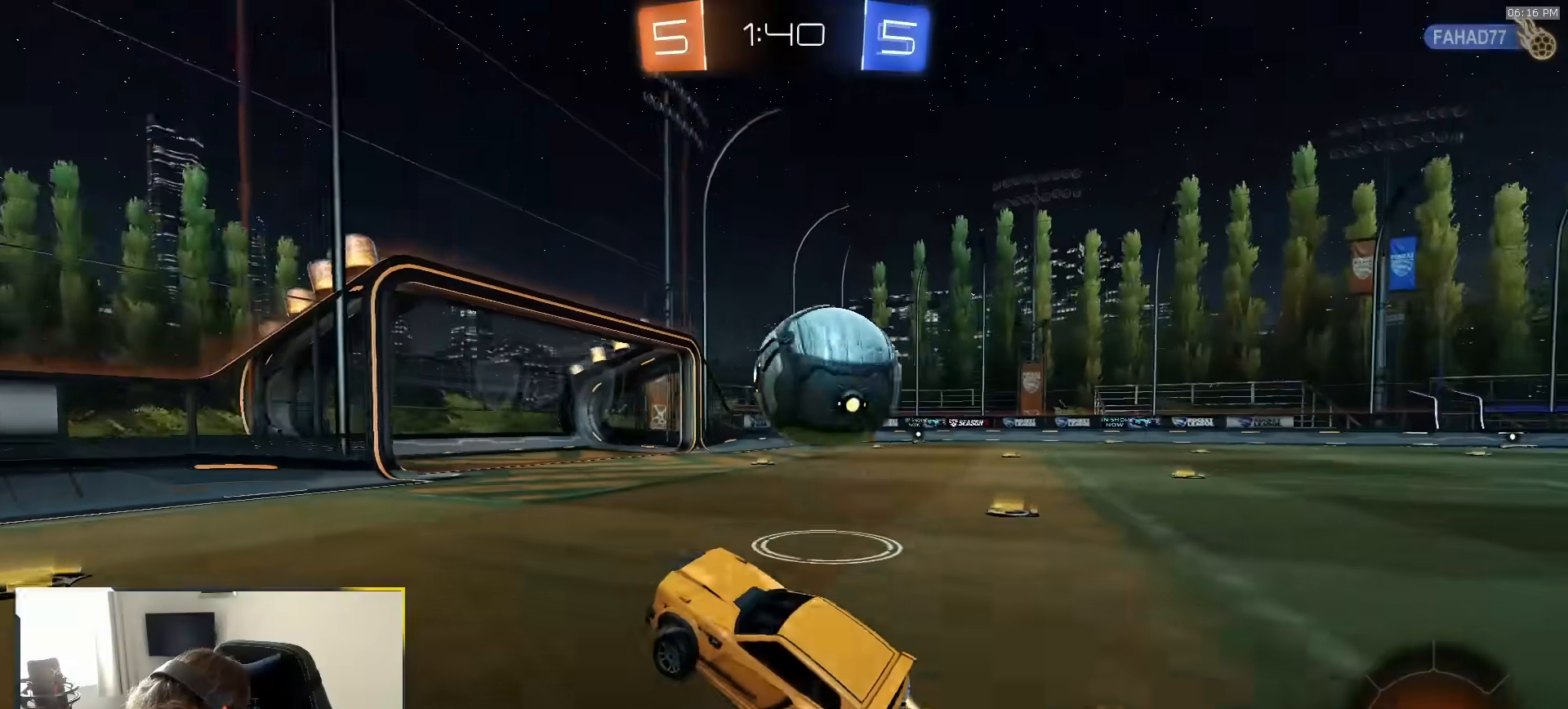
{"dt_ms": 500, "buttons": ["R1"], "left_stick": "right", "right_stick": "center", "events": [[100, "left_stick", "right"], [283, "L1", "down"], [350, "L1", "up"]]}
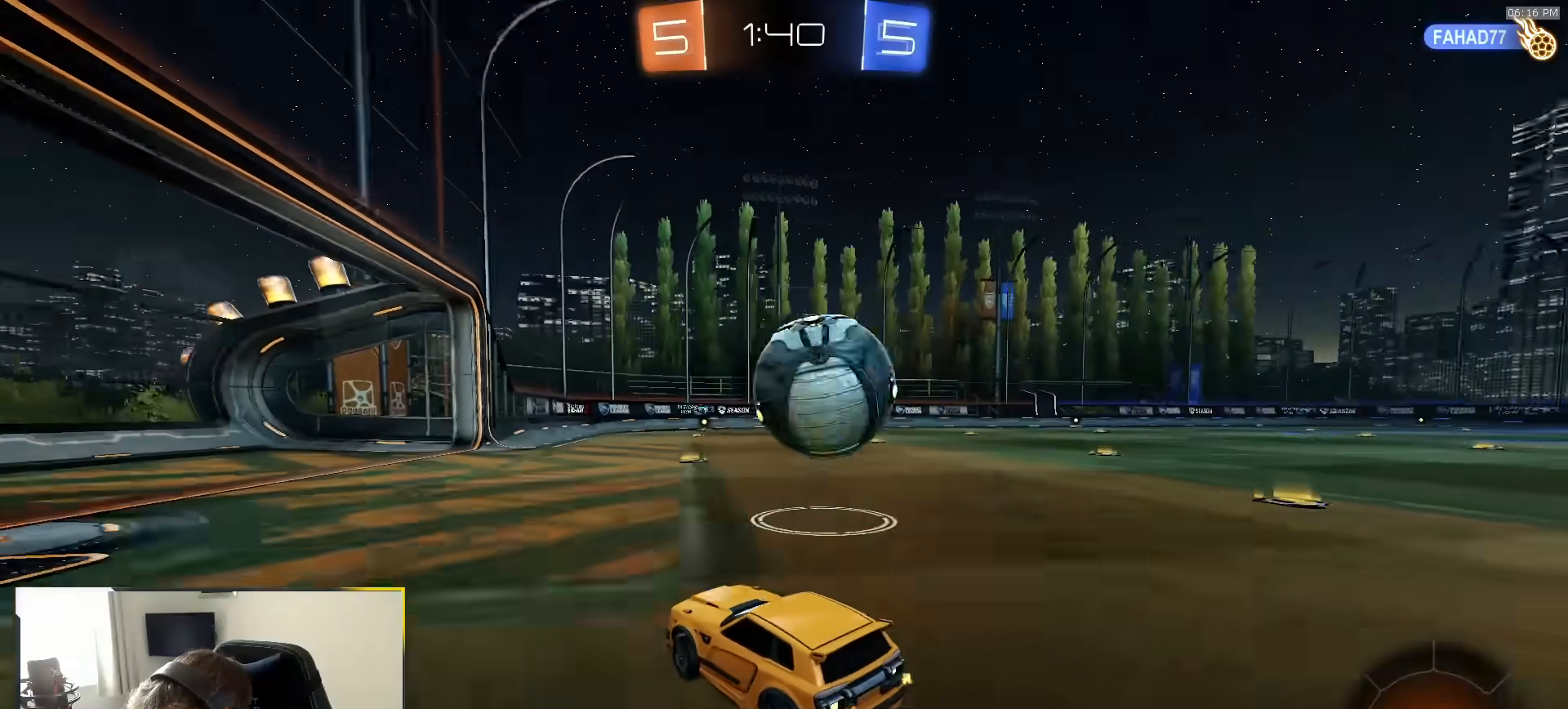
{"dt_ms": 500, "buttons": ["L1", "R1"], "left_stick": "down-right", "right_stick": "center"}
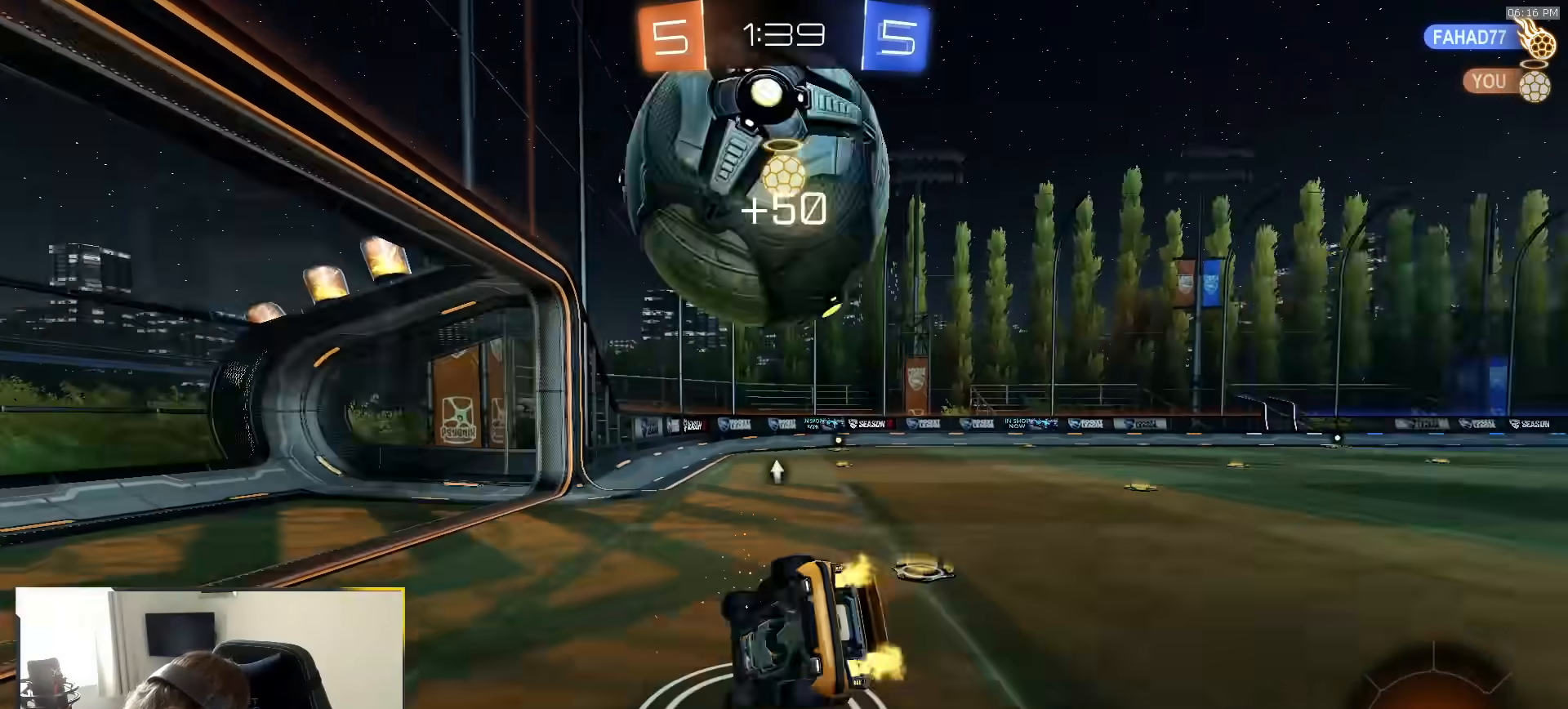
{"dt_ms": 500, "buttons": ["L1"], "left_stick": "down-right", "right_stick": "center", "events": [[417, "R1", "up"]]}
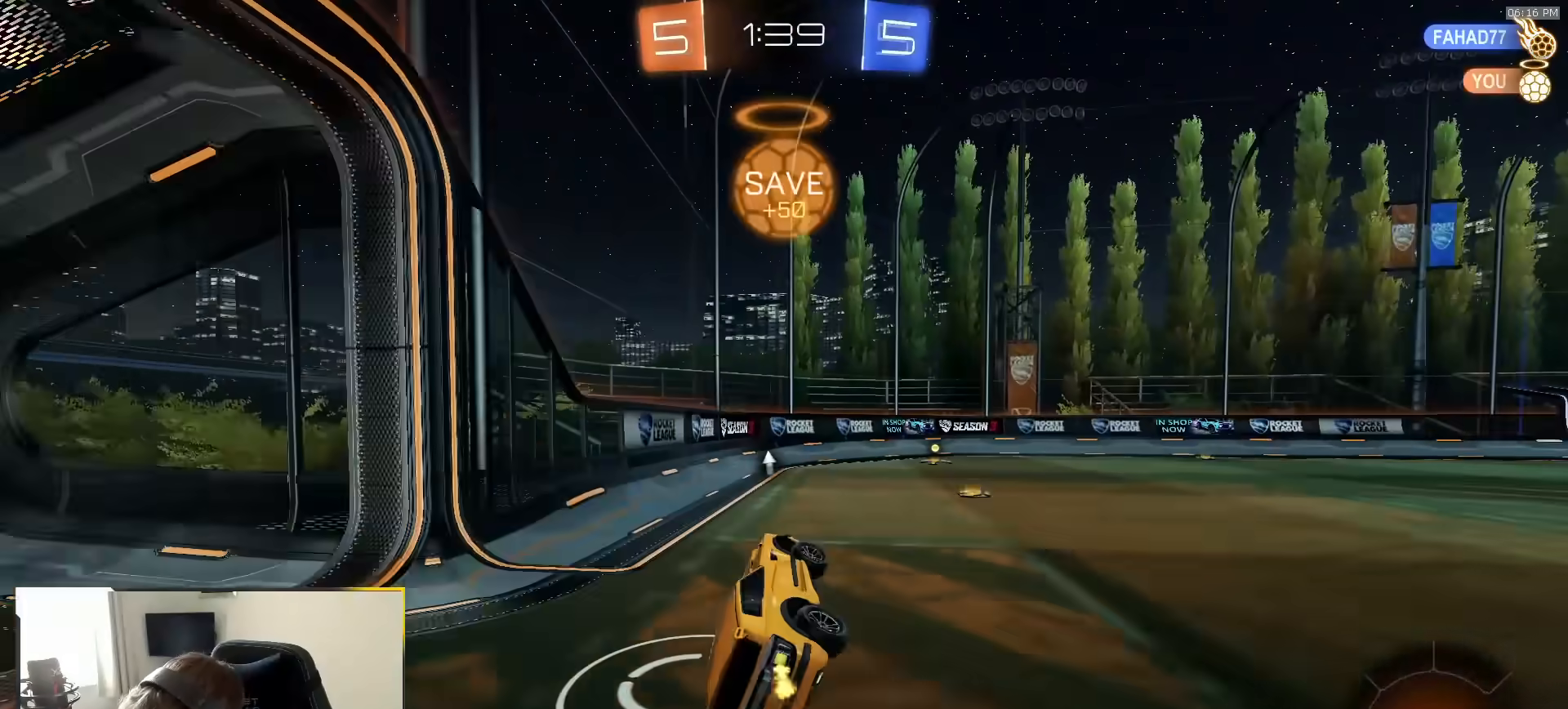
{"dt_ms": 500, "buttons": [], "left_stick": "down-right", "right_stick": "center", "events": [[100, "L1", "up"], [100, "left_stick", "center"], [300, "R1", "down"], [350, "left_stick", "down-right"], [483, "R1", "up"]]}
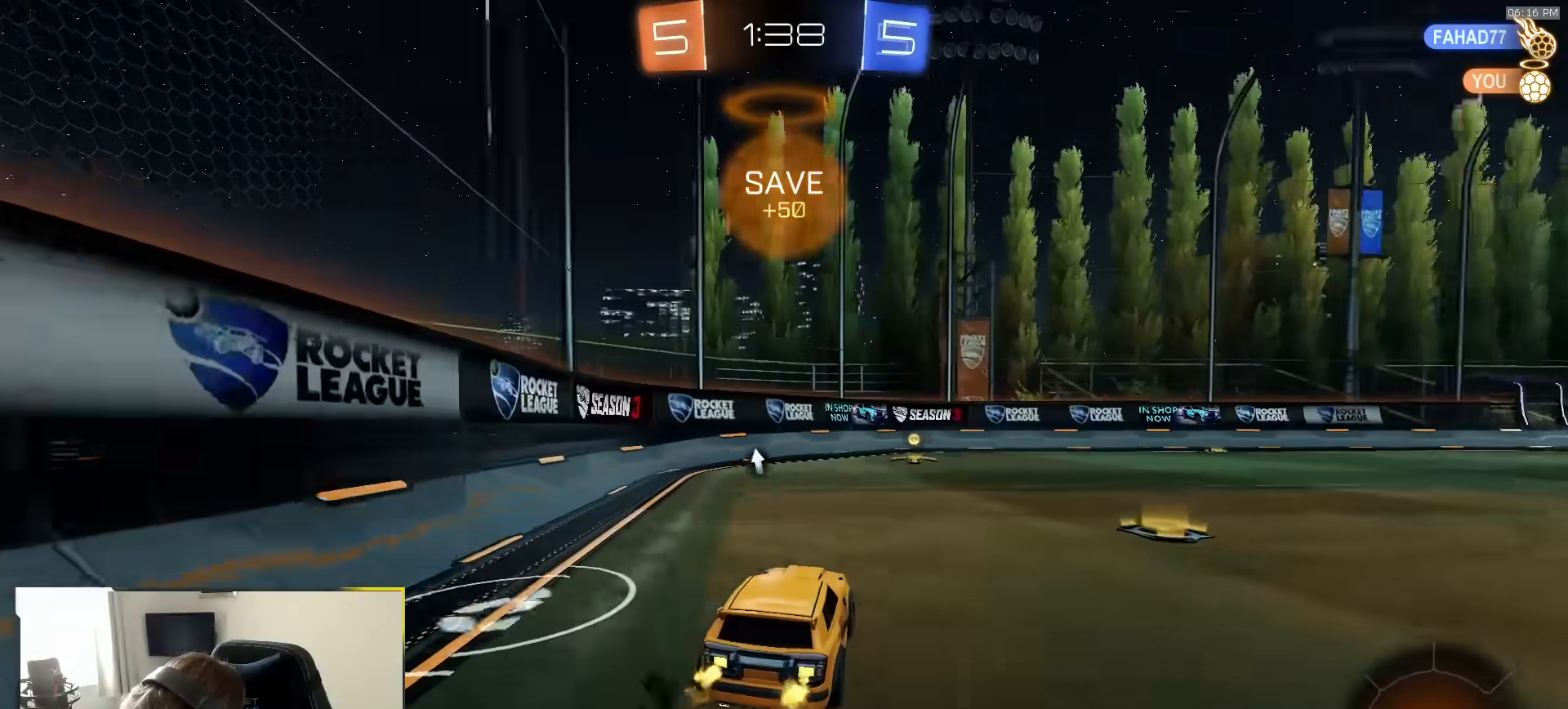
{"dt_ms": 500, "buttons": ["L1"], "left_stick": "down-left", "right_stick": "center"}
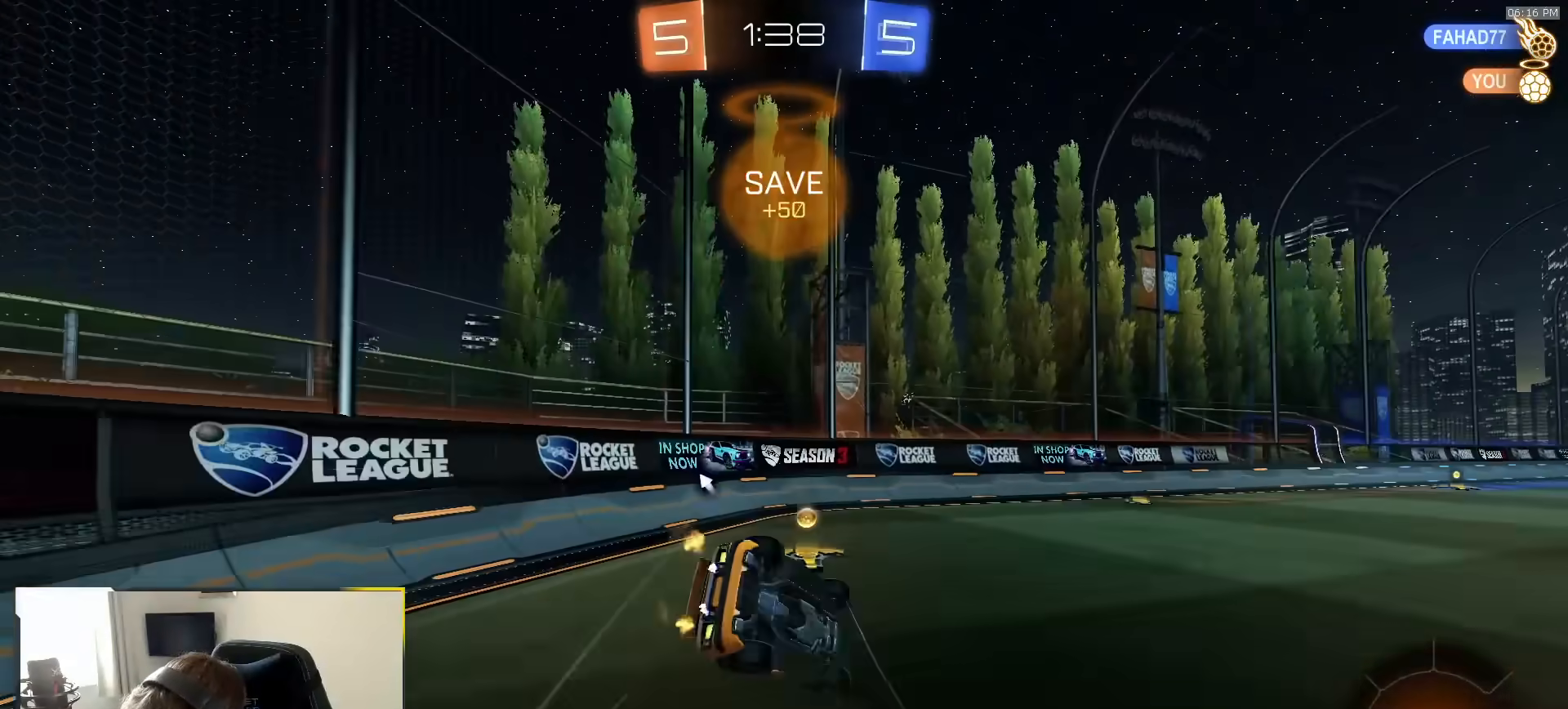
{"dt_ms": 1000, "buttons": ["R1"], "left_stick": "right", "right_stick": "center", "events": [[150, "R1", "down"], [383, "TRIANGLE", "down"], [450, "L1", "up"], [500, "TRIANGLE", "up"], [517, "left_stick", "right"]]}
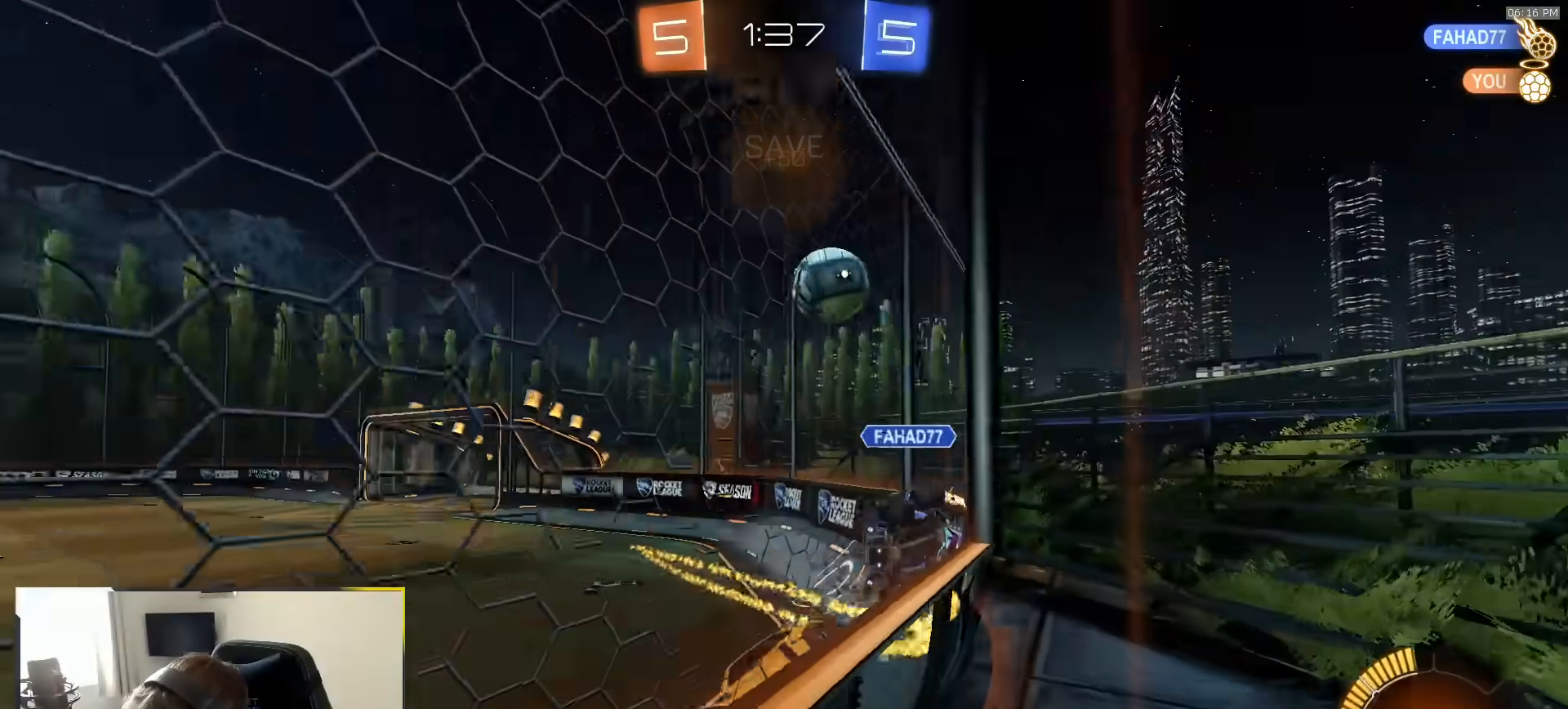
{"dt_ms": 500, "buttons": ["L1"], "left_stick": "right", "right_stick": "center", "events": [[83, "L1", "down"], [183, "L1", "up"], [233, "left_stick", "down-right"], [483, "L1", "down"], [483, "left_stick", "right"], [500, "R1", "up"]]}
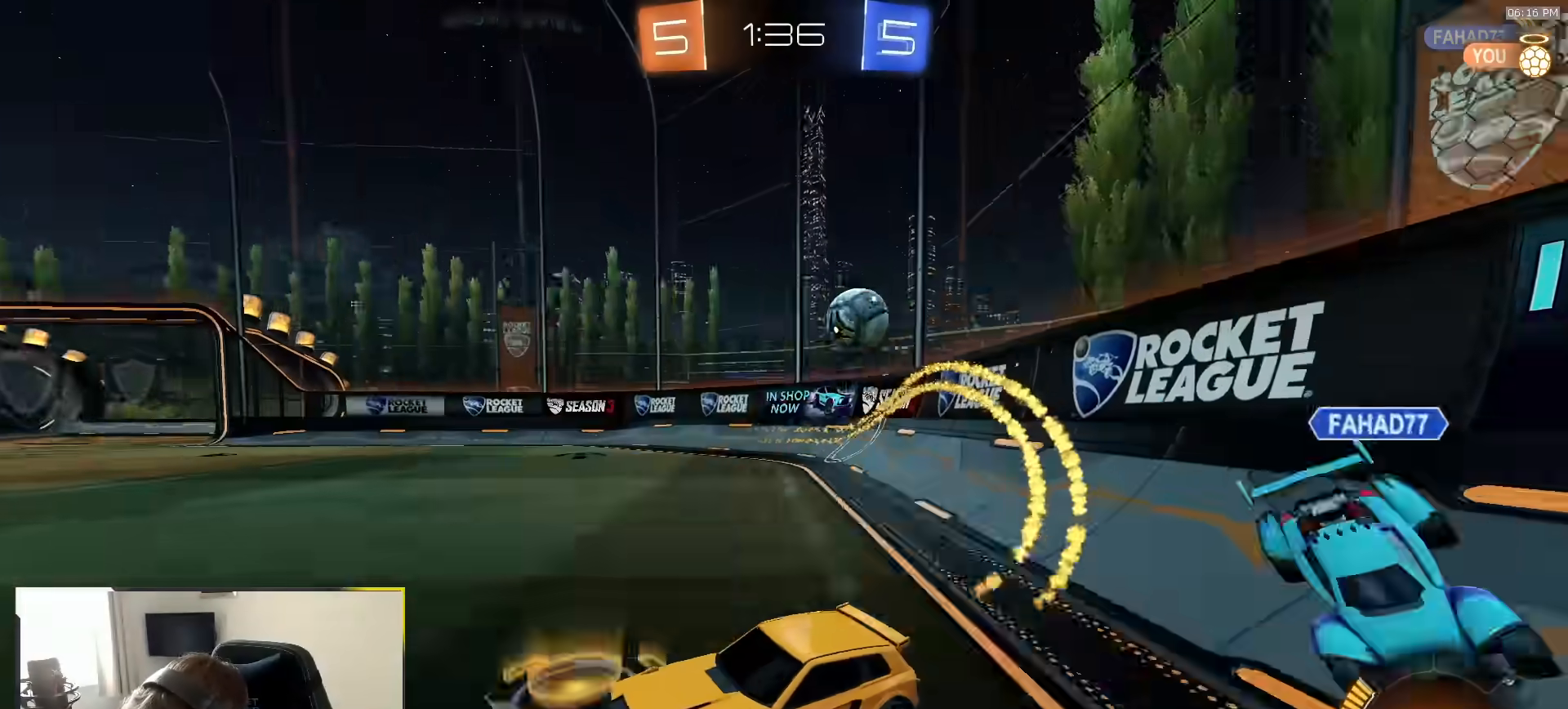
{"dt_ms": 500, "buttons": ["L1"], "left_stick": "right", "right_stick": "center", "events": [[167, "L1", "up"], [467, "L1", "down"]]}
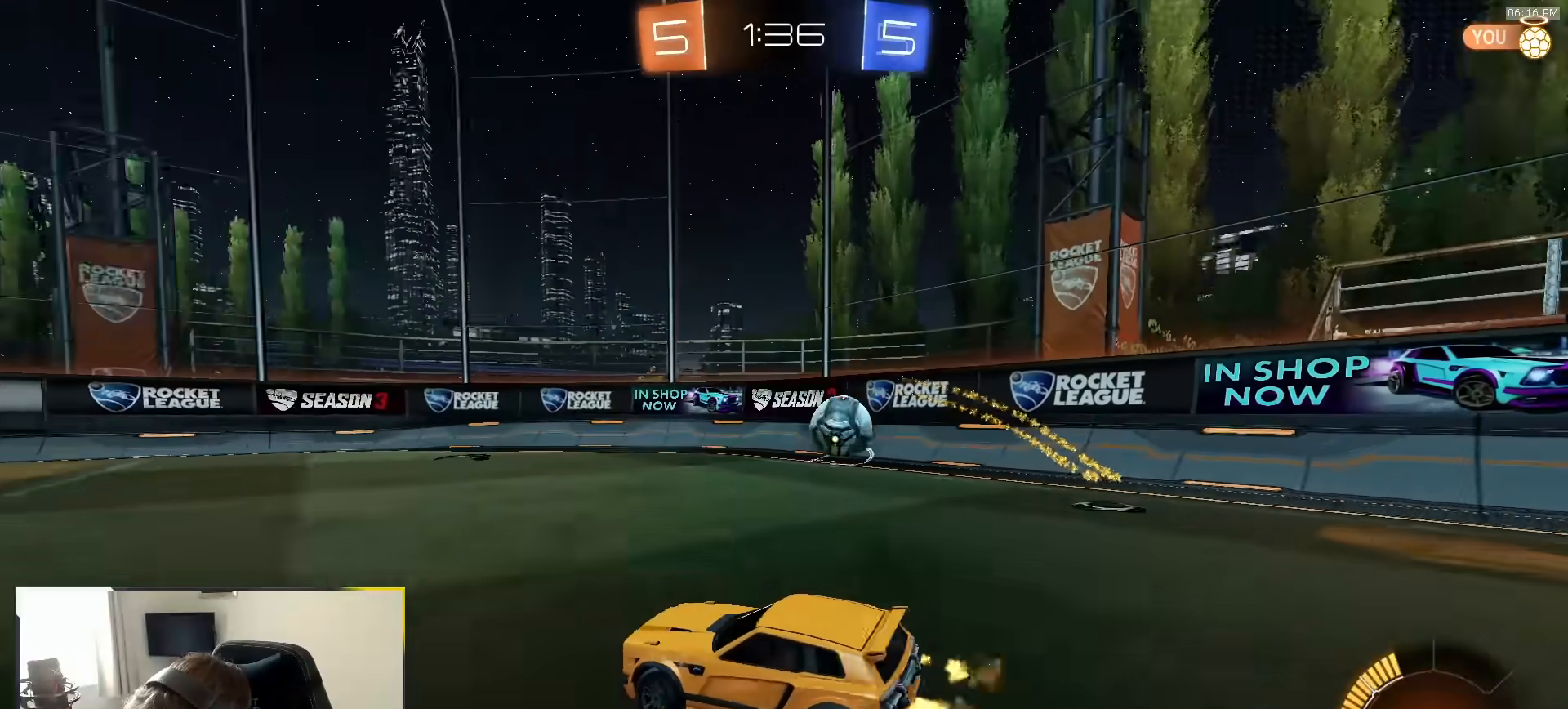
{"dt_ms": 500, "buttons": ["R1"], "left_stick": "right", "right_stick": "center", "events": [[167, "L1", "up"], [400, "R1", "down"]]}
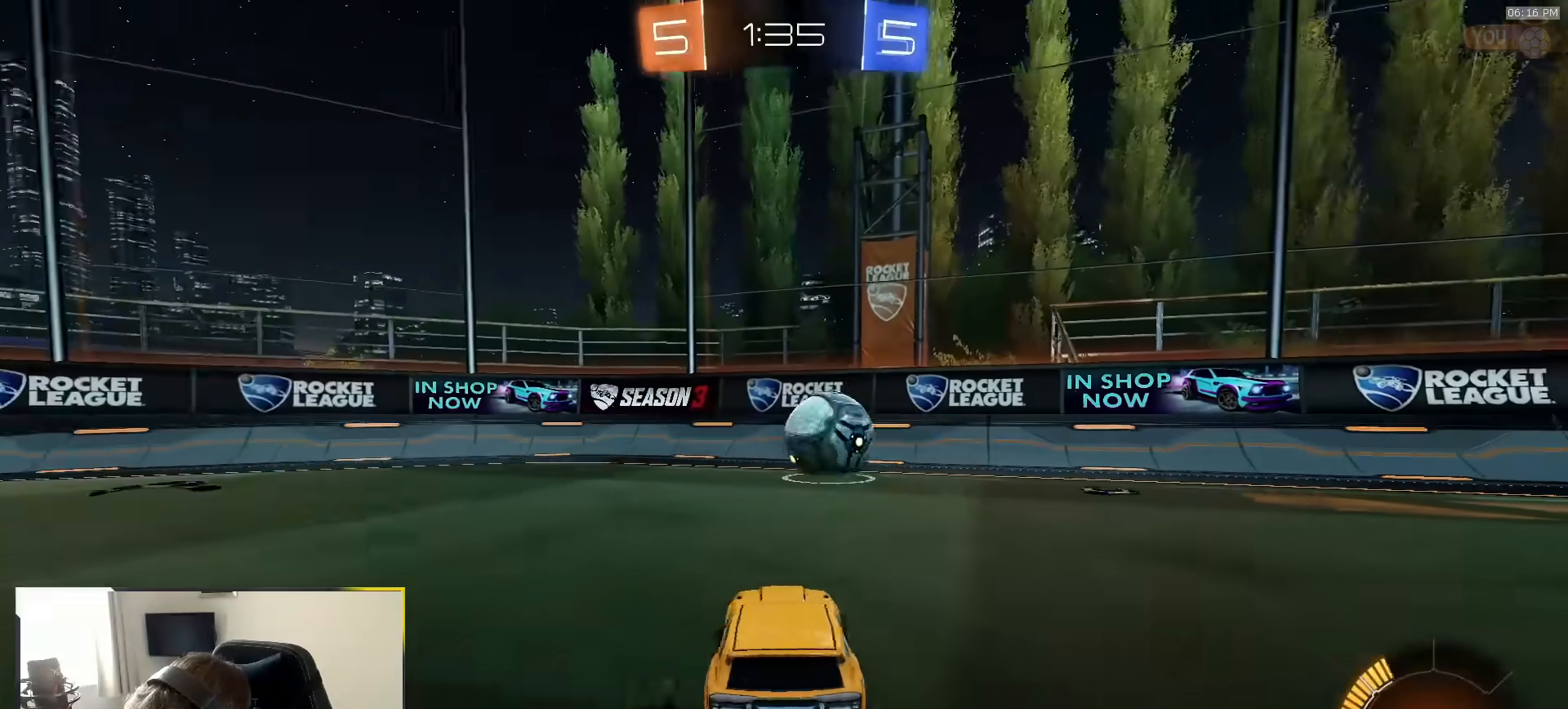
{"dt_ms": 500, "buttons": ["TRIANGLE", "R1"], "left_stick": "right", "right_stick": "center", "events": [[150, "R1", "up"], [183, "left_stick", "center"], [283, "R1", "down"], [450, "TRIANGLE", "down"], [467, "left_stick", "right"]]}
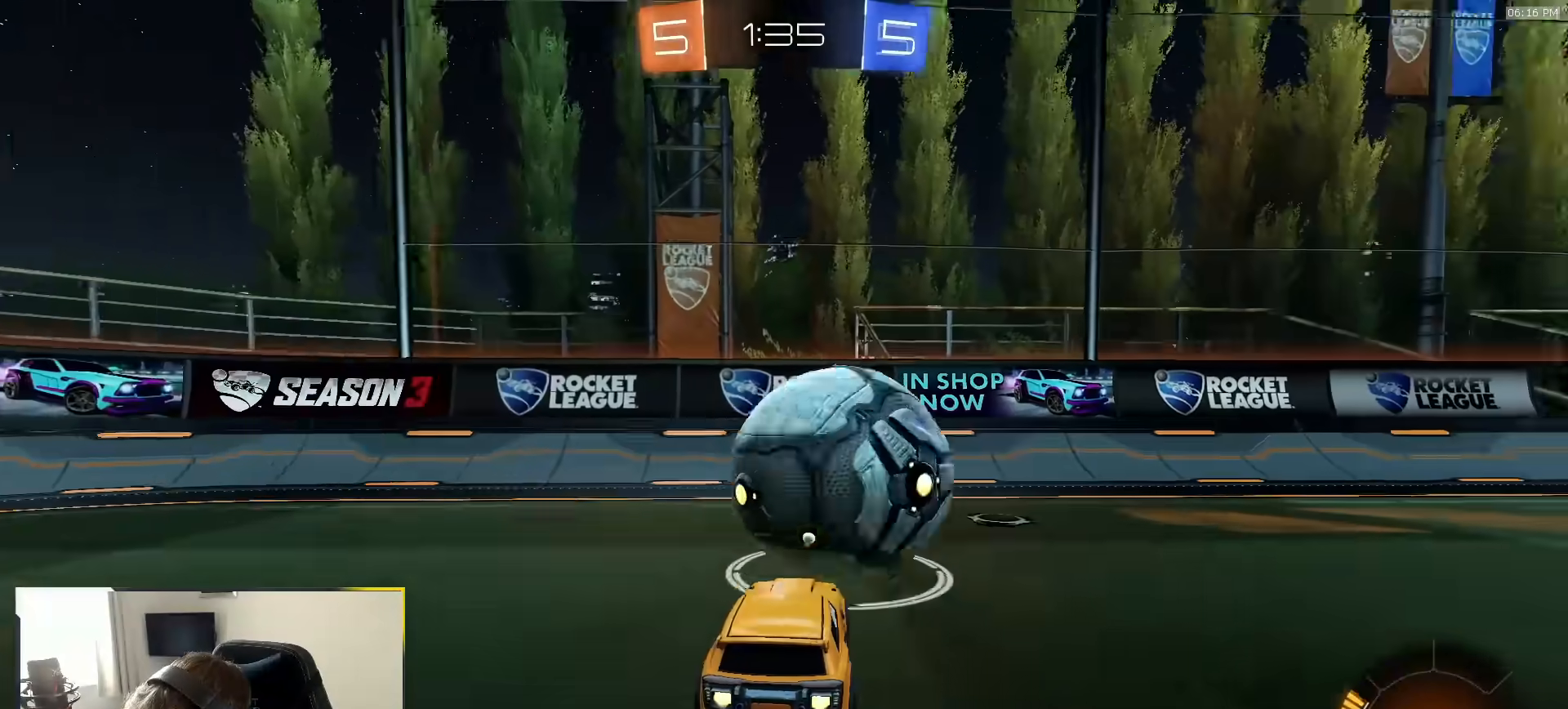
{"dt_ms": 500, "buttons": [], "left_stick": "right", "right_stick": "center", "events": [[50, "L1", "down"], [100, "TRIANGLE", "up"], [117, "R1", "up"], [133, "L1", "up"], [150, "left_stick", "center"], [250, "L2", "down"], [267, "left_stick", "right"], [383, "L2", "up"]]}
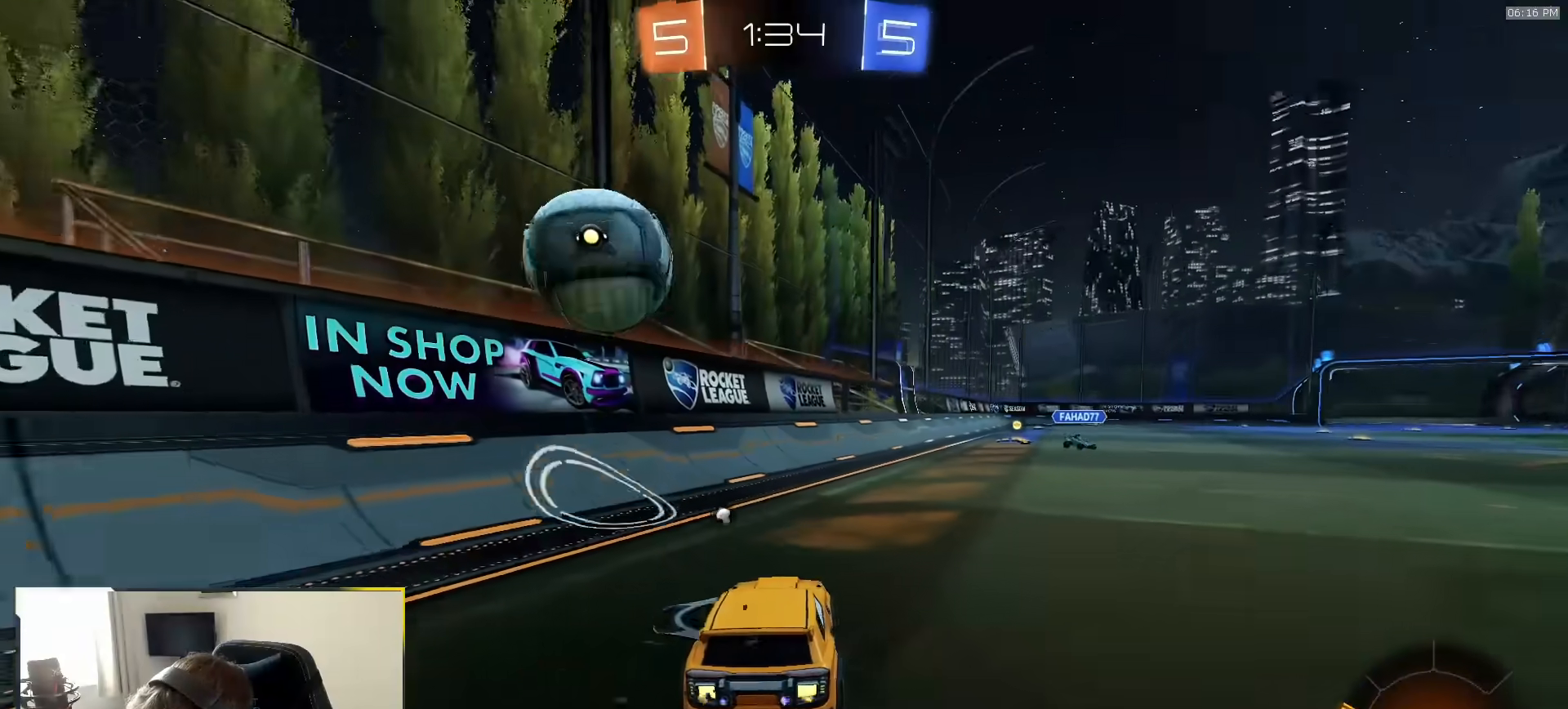
{"dt_ms": 500, "buttons": [], "left_stick": "center", "right_stick": "center", "events": [[17, "left_stick", "center"], [100, "R1", "down"], [150, "R1", "up"], [217, "left_stick", "right"], [383, "left_stick", "center"]]}
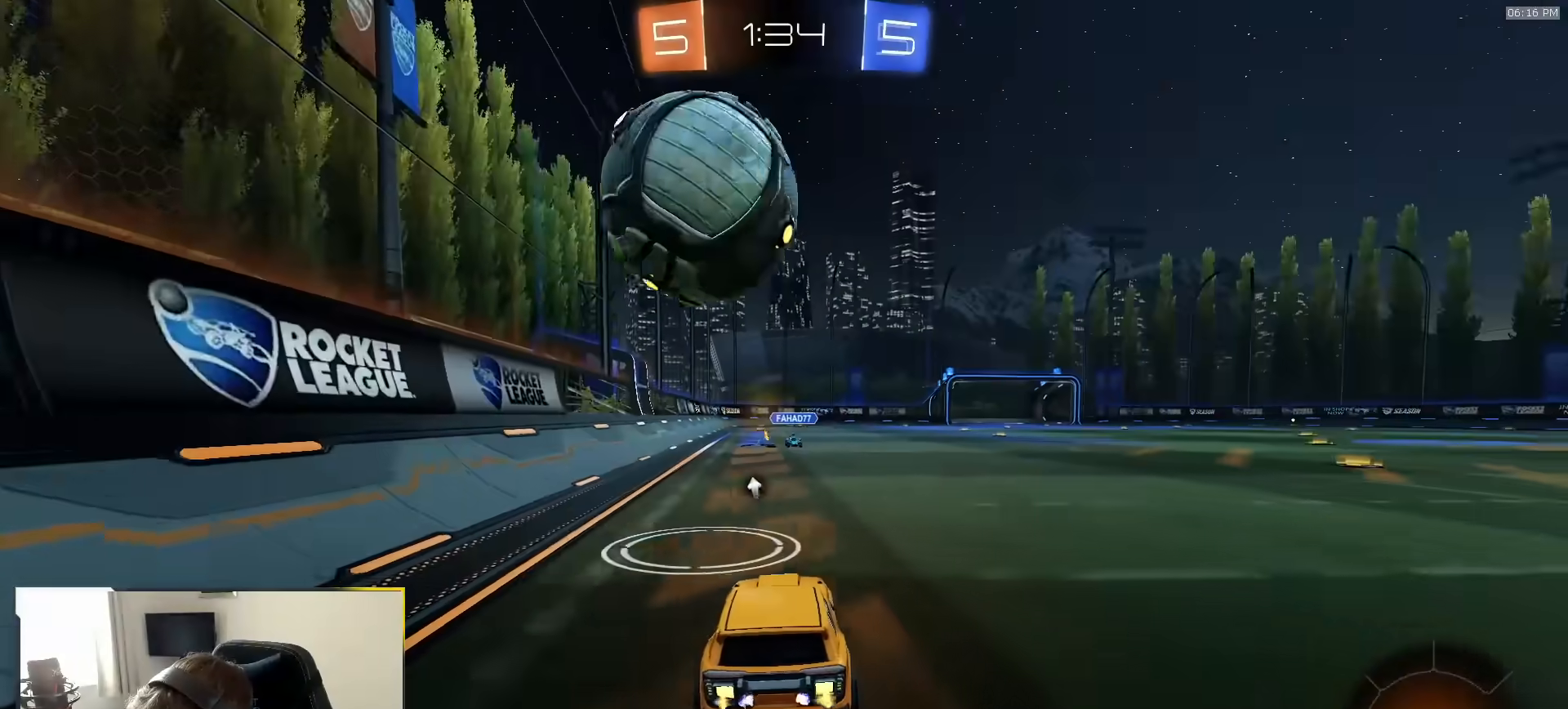
{"dt_ms": 500, "buttons": [], "left_stick": "center", "right_stick": "center", "events": [[33, "R1", "down"], [50, "left_stick", "right"], [350, "left_stick", "center"], [367, "R1", "up"]]}
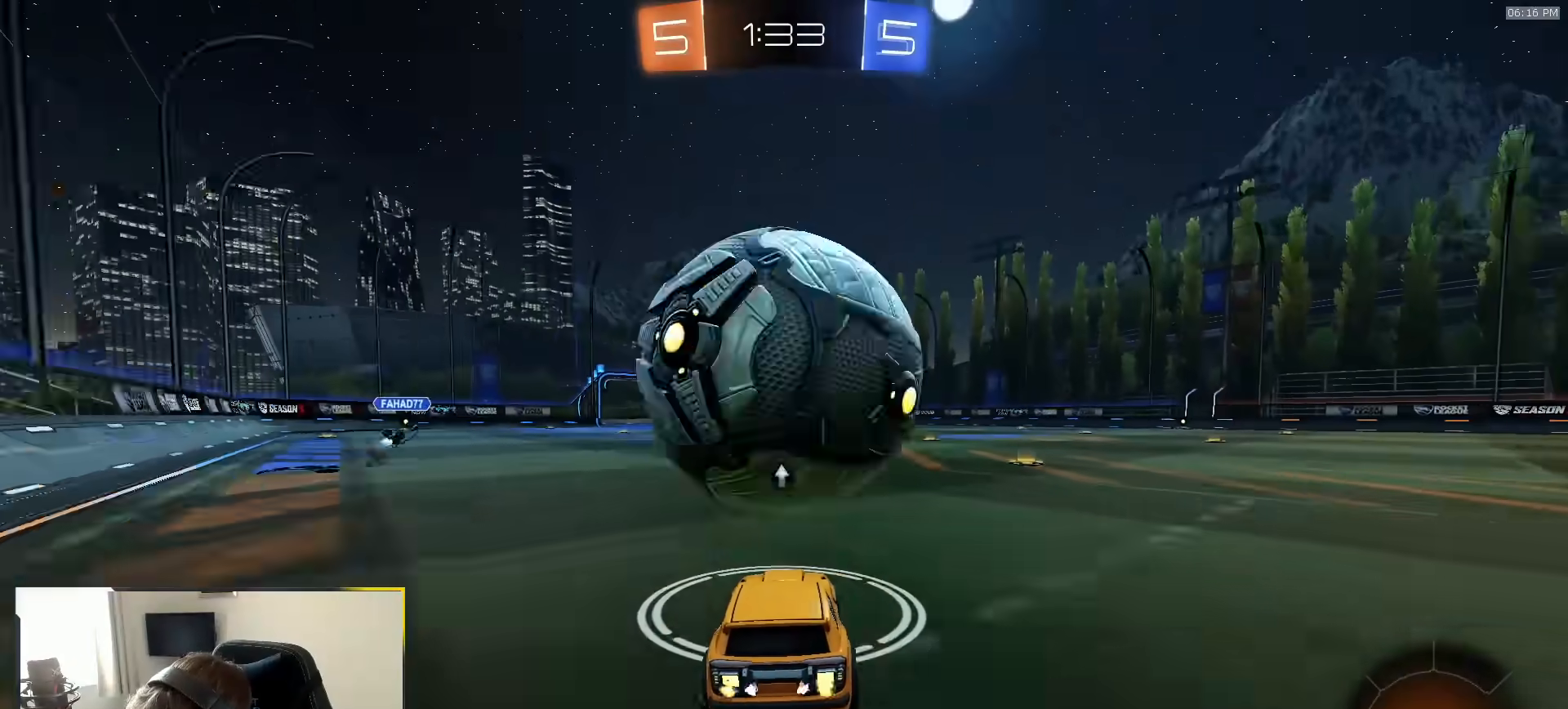
{"dt_ms": 500, "buttons": [], "left_stick": "center", "right_stick": "center", "events": [[33, "left_stick", "right"], [133, "left_stick", "center"], [183, "R1", "down"], [200, "left_stick", "left"], [300, "left_stick", "center"], [367, "R1", "up"]]}
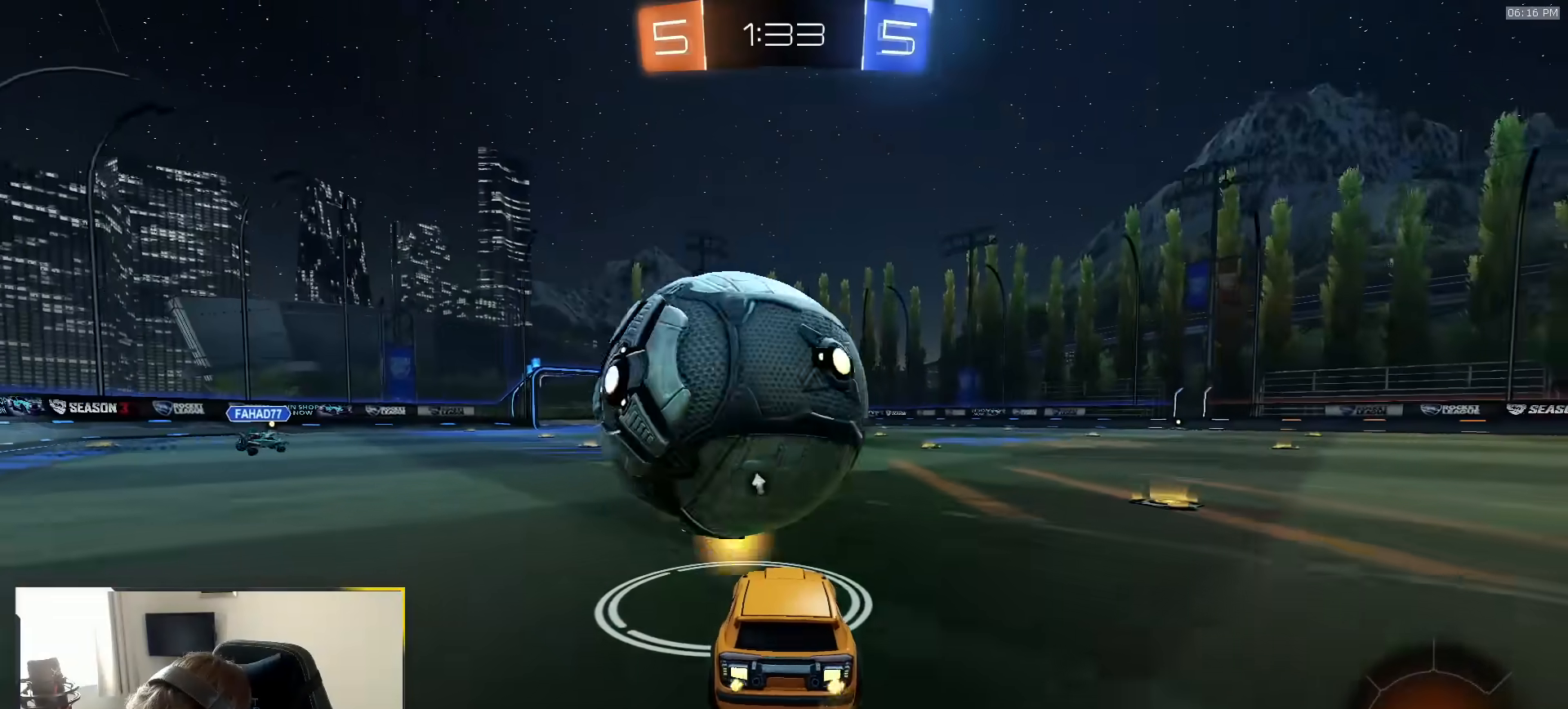
{"dt_ms": 500, "buttons": ["CROSS"], "left_stick": "right", "right_stick": "center", "events": [[50, "R1", "down"], [50, "left_stick", "left"], [150, "left_stick", "center"], [217, "left_stick", "down-left"], [333, "left_stick", "center"], [433, "R1", "up"], [433, "left_stick", "right"], [450, "CROSS", "down"]]}
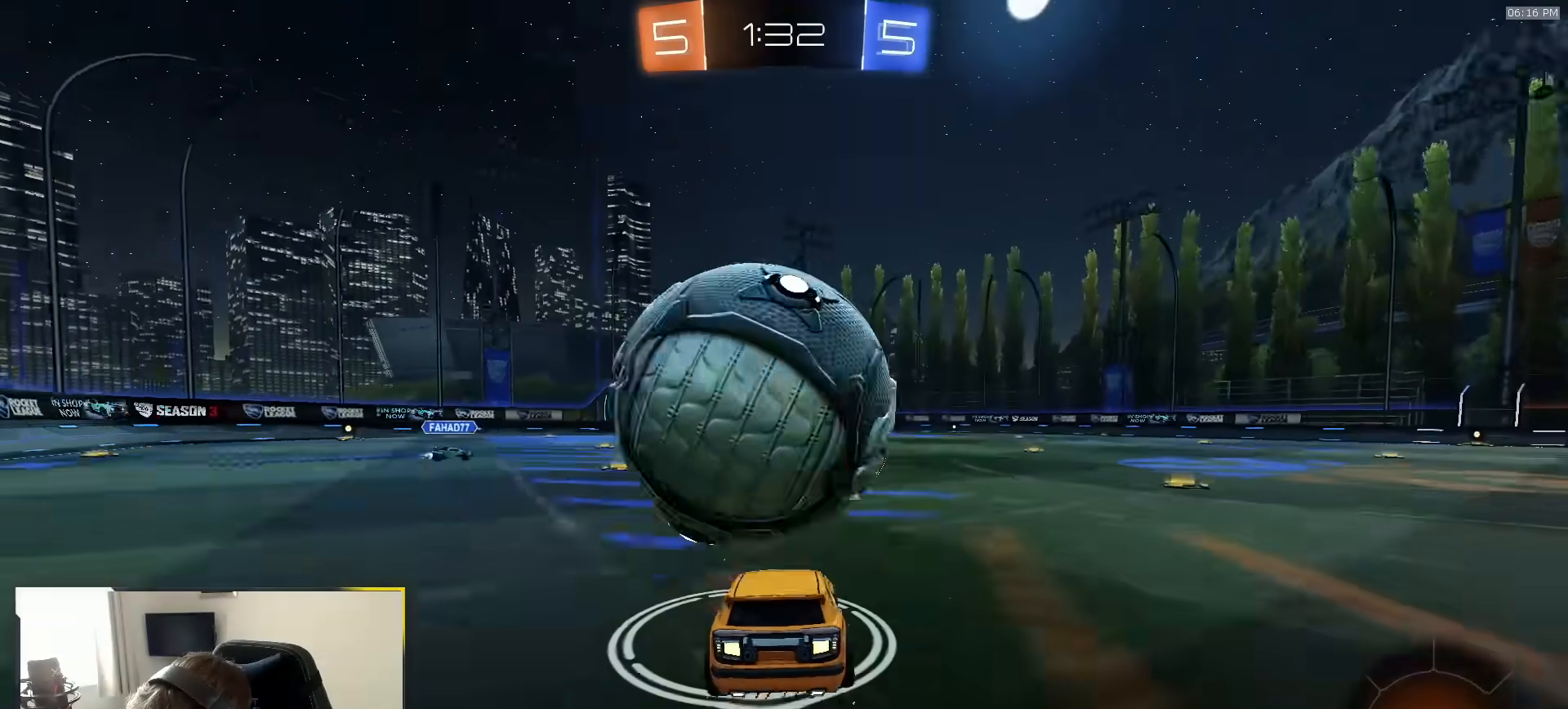
{"dt_ms": 1000, "buttons": [], "left_stick": "up", "right_stick": "center"}
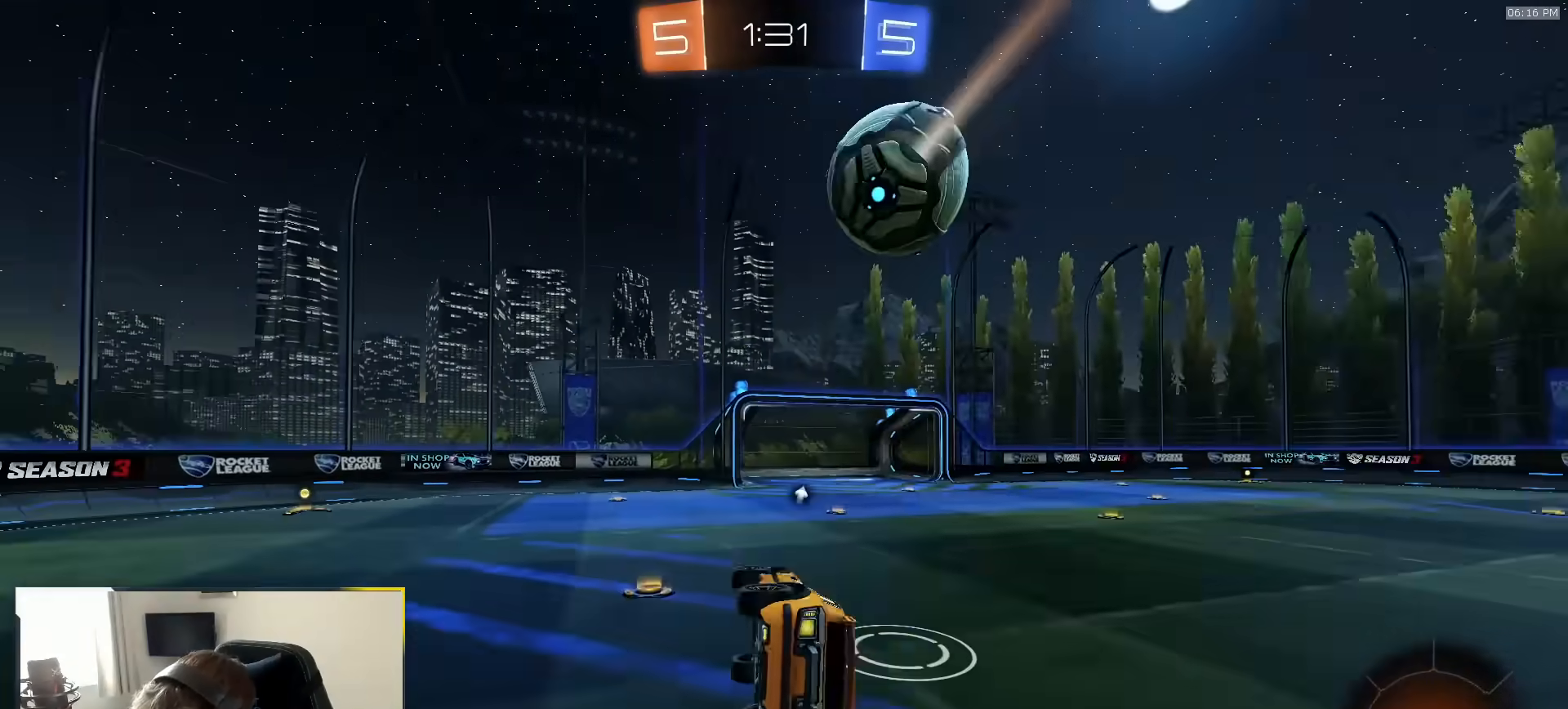
{"dt_ms": 500, "buttons": [], "left_stick": "right", "right_stick": "center", "events": [[83, "TRIANGLE", "down"], [150, "left_stick", "center"], [167, "TRIANGLE", "up"], [400, "left_stick", "right"]]}
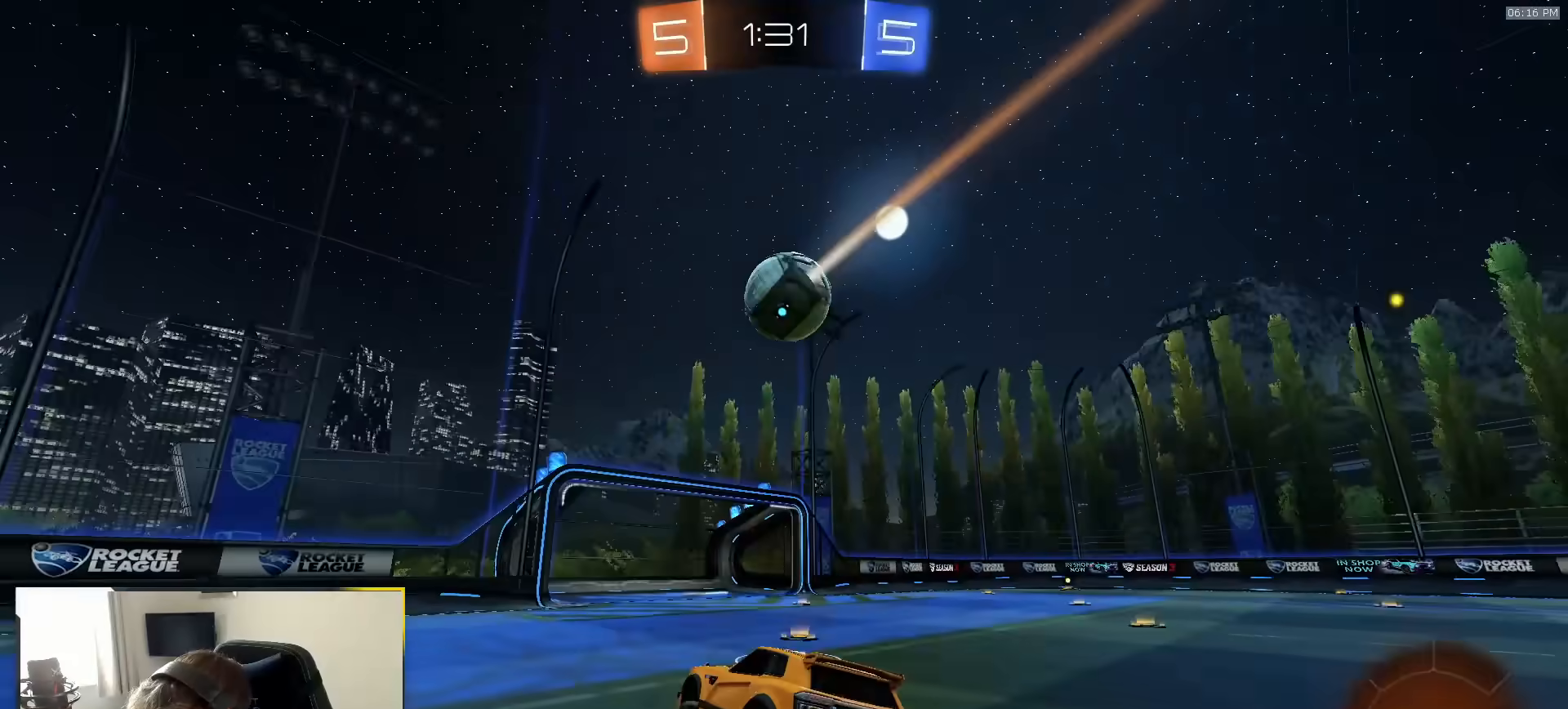
{"dt_ms": 1000, "buttons": [], "left_stick": "right", "right_stick": "center", "events": [[500, "left_stick", "left"], [750, "left_stick", "right"]]}
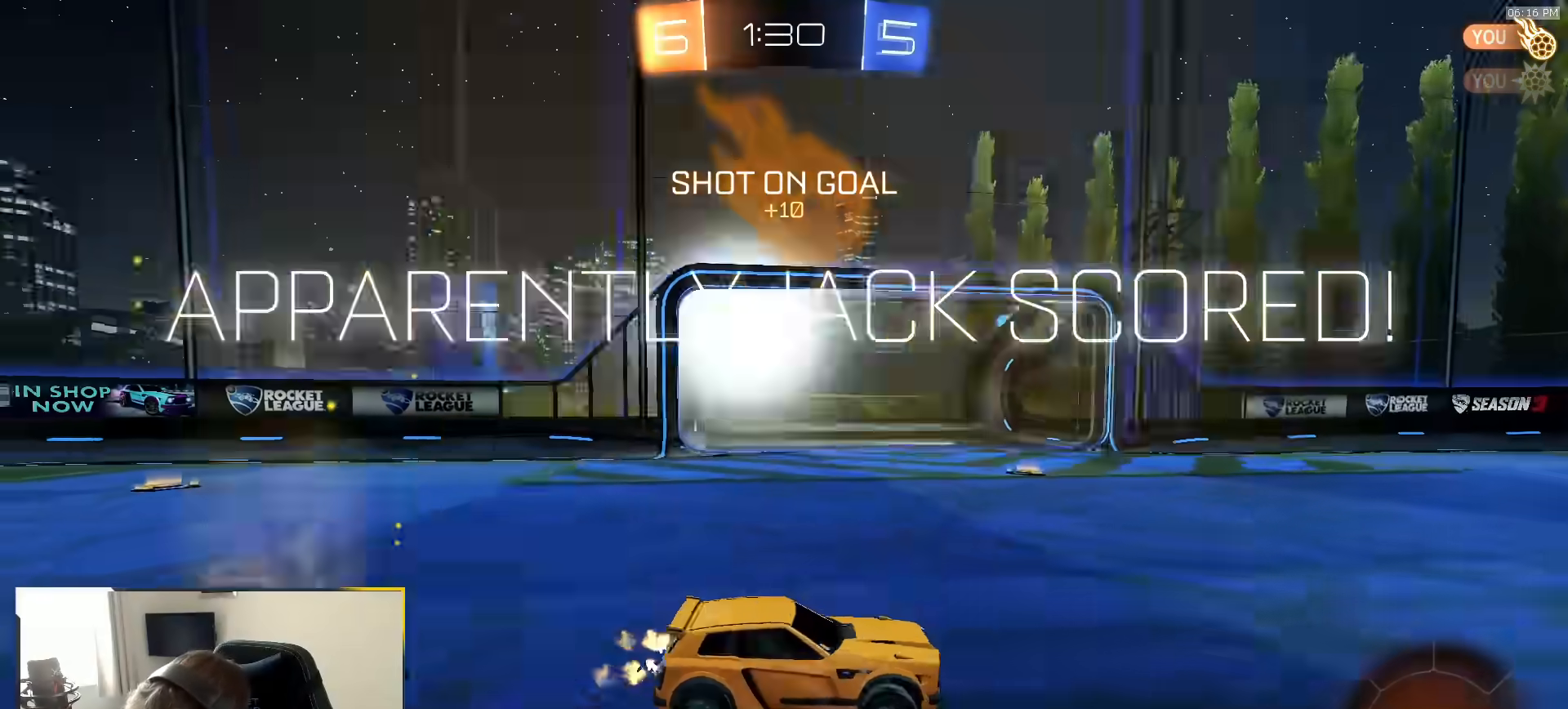
{"dt_ms": 500, "buttons": [], "left_stick": "right", "right_stick": "center", "events": [[83, "TRIANGLE", "down"], [233, "TRIANGLE", "up"]]}
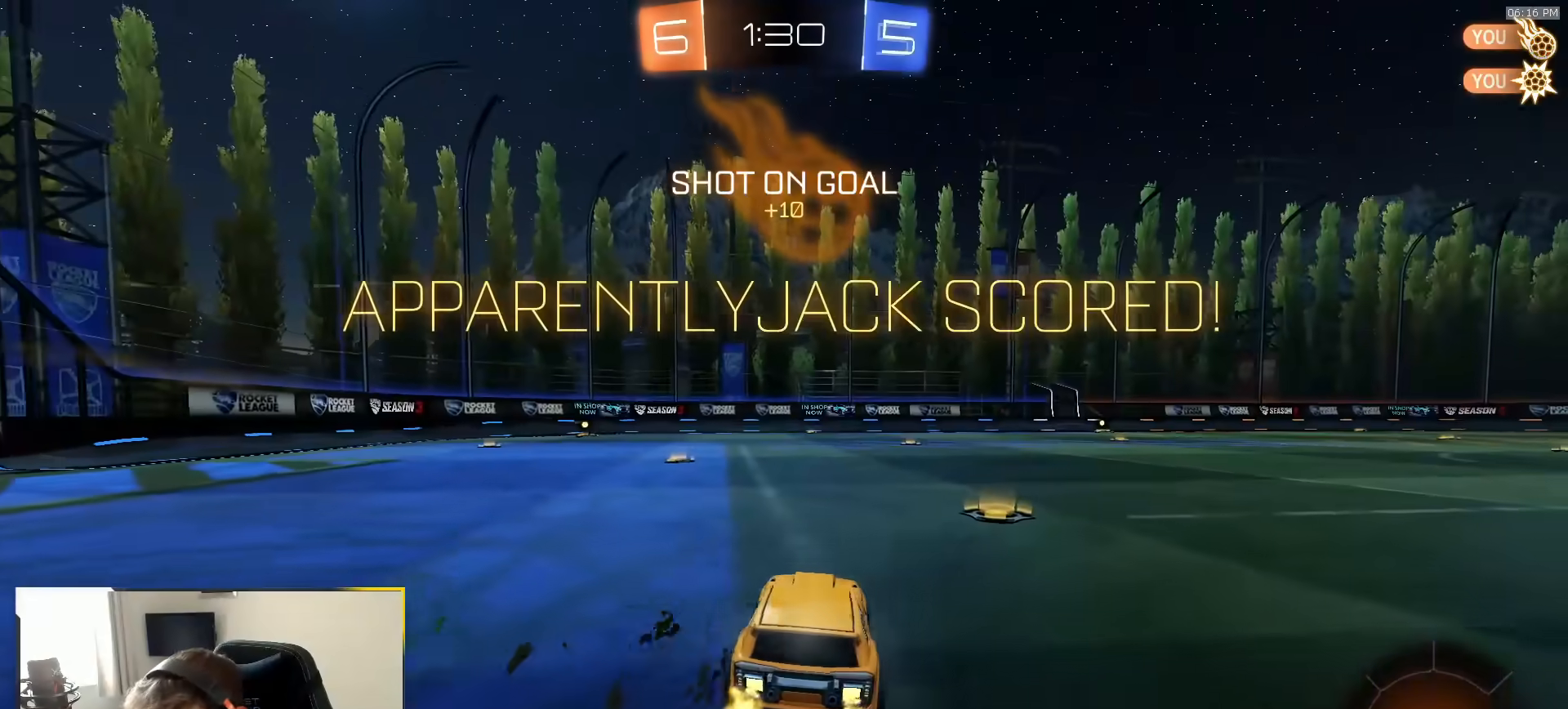
{"dt_ms": 500, "buttons": ["CROSS", "R1"], "left_stick": "center", "right_stick": "center", "events": [[117, "R1", "down"], [150, "left_stick", "center"], [217, "left_stick", "down-left"], [400, "left_stick", "center"], [500, "CROSS", "down"]]}